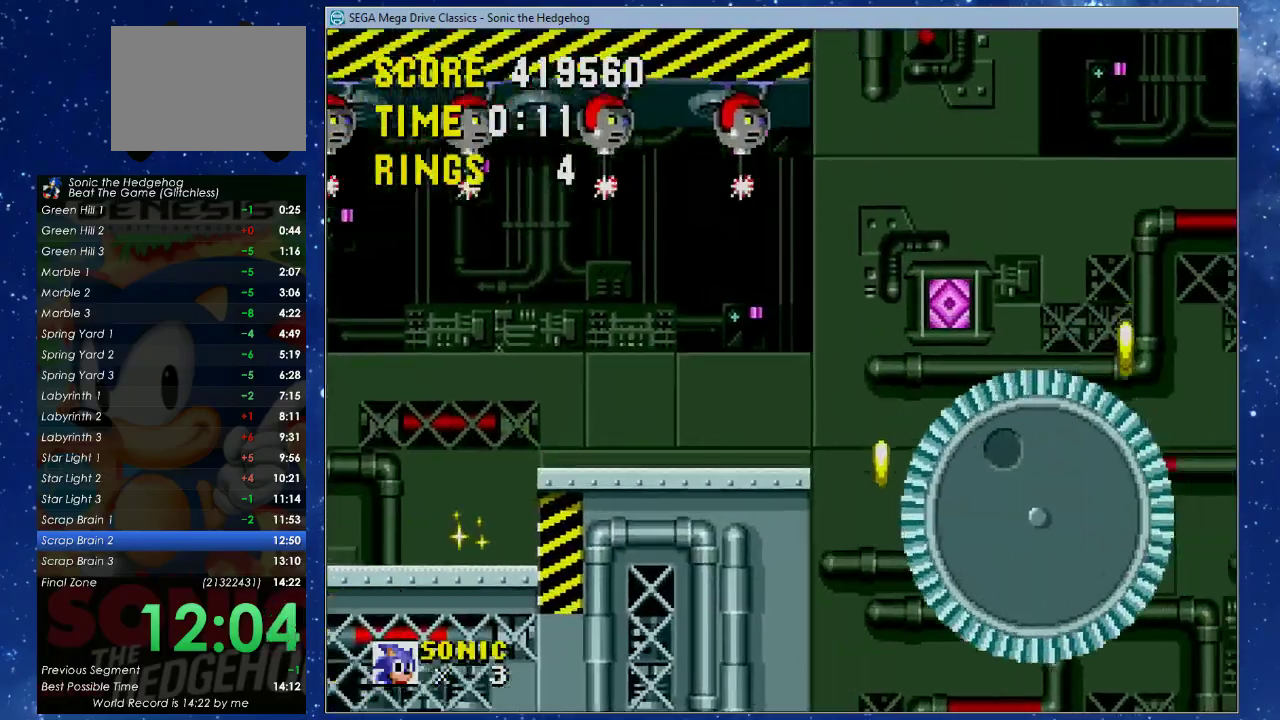
Gameplay with a controller (Xbox layout); each line is a JSON object with the inputs held at the frame after it. "events" lists button and stick changes between this image and that frame as [ms after this image, input, new state], when the widget could be followed in between. Not read: R3 START right_stick.
{"buttons": ["DPAD_LEFT"], "left_stick": "center", "events": [[233, "DPAD_UP", "up"], [333, "DPAD_RIGHT", "up"], [333, "X", "up"], [467, "DPAD_LEFT", "down"]]}
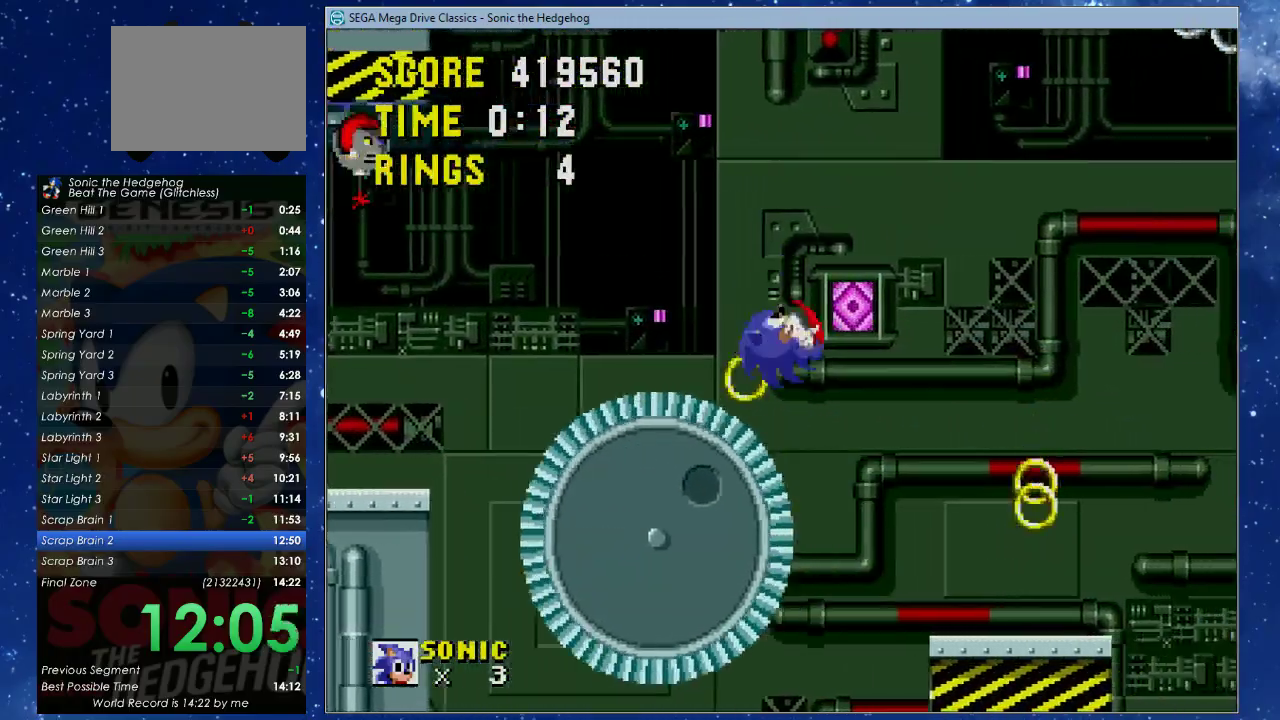
{"buttons": ["DPAD_UP", "DPAD_RIGHT"], "left_stick": "center", "events": [[267, "DPAD_LEFT", "up"], [400, "X", "down"], [467, "DPAD_RIGHT", "down"], [467, "X", "up"], [500, "DPAD_UP", "down"]]}
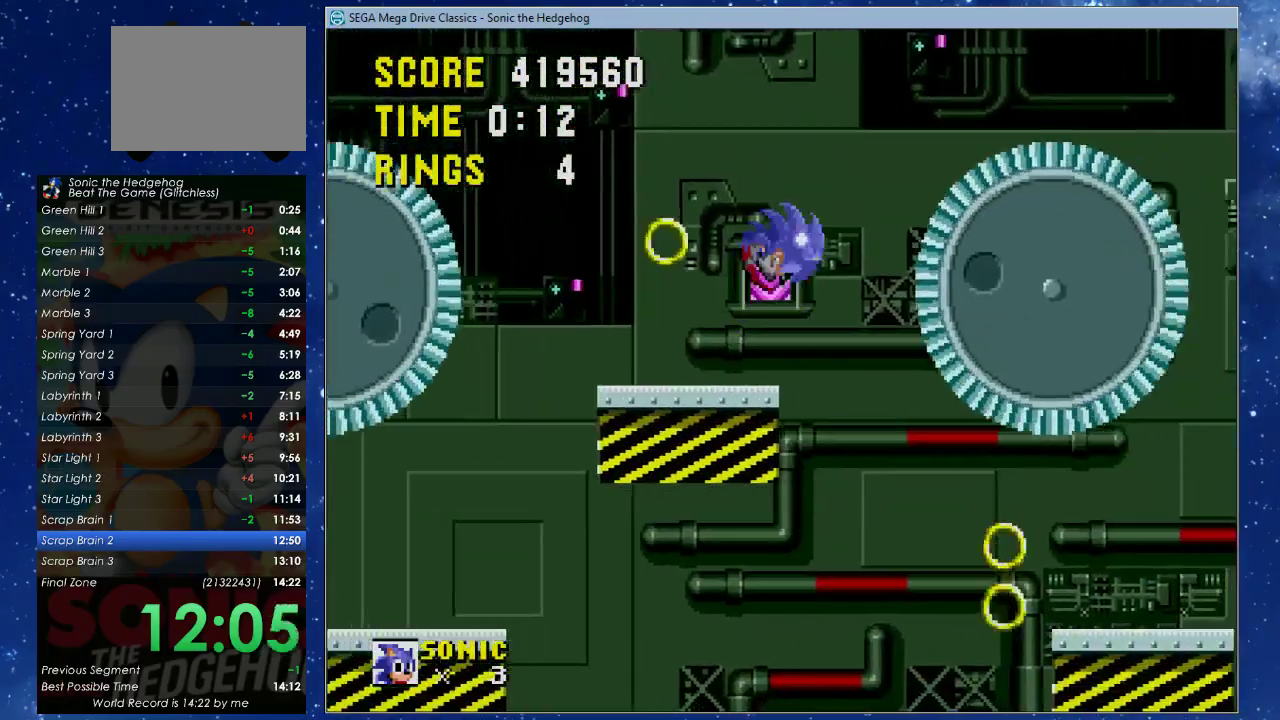
{"buttons": ["X", "DPAD_UP", "DPAD_RIGHT"], "left_stick": "center", "events": [[367, "X", "down"]]}
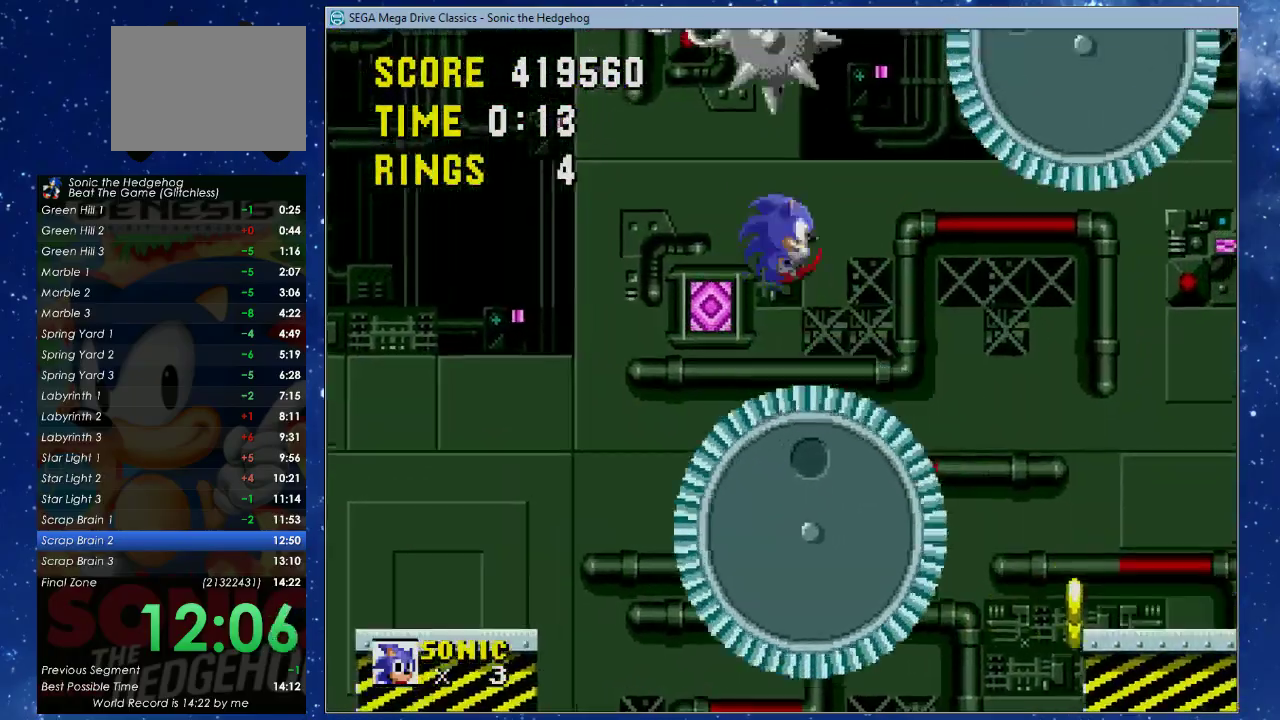
{"buttons": ["X", "DPAD_UP", "DPAD_RIGHT"], "left_stick": "center", "events": []}
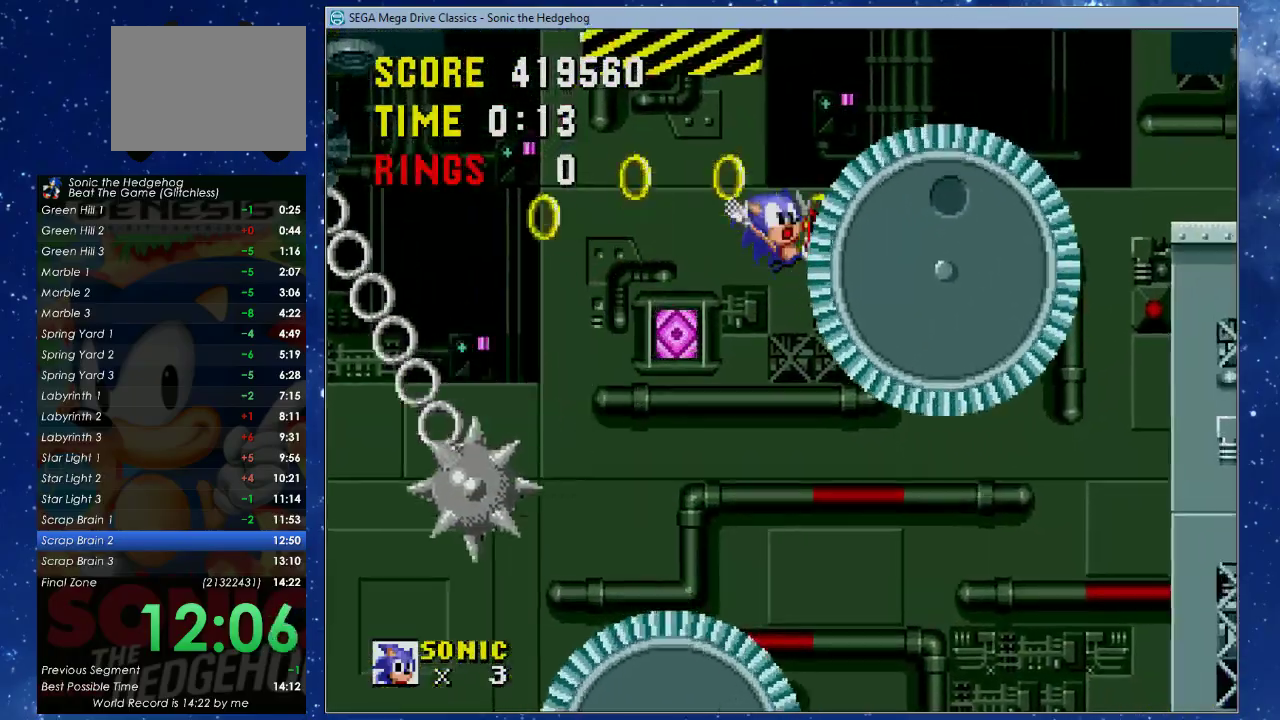
{"buttons": ["DPAD_DOWN", "DPAD_LEFT"], "left_stick": "center", "events": [[33, "X", "up"], [400, "DPAD_UP", "up"], [433, "DPAD_DOWN", "down"], [467, "DPAD_RIGHT", "up"], [500, "DPAD_LEFT", "down"]]}
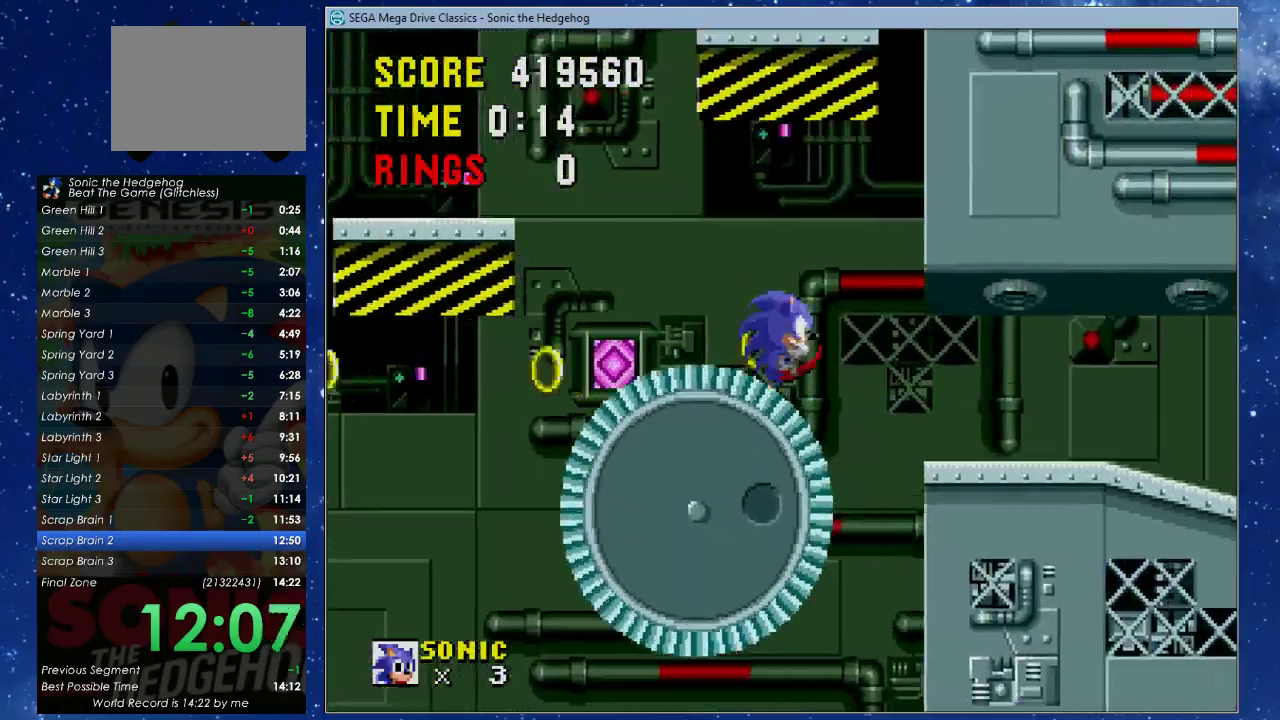
{"buttons": ["DPAD_DOWN"], "left_stick": "center", "events": [[33, "DPAD_LEFT", "up"], [67, "X", "down"], [233, "X", "up"]]}
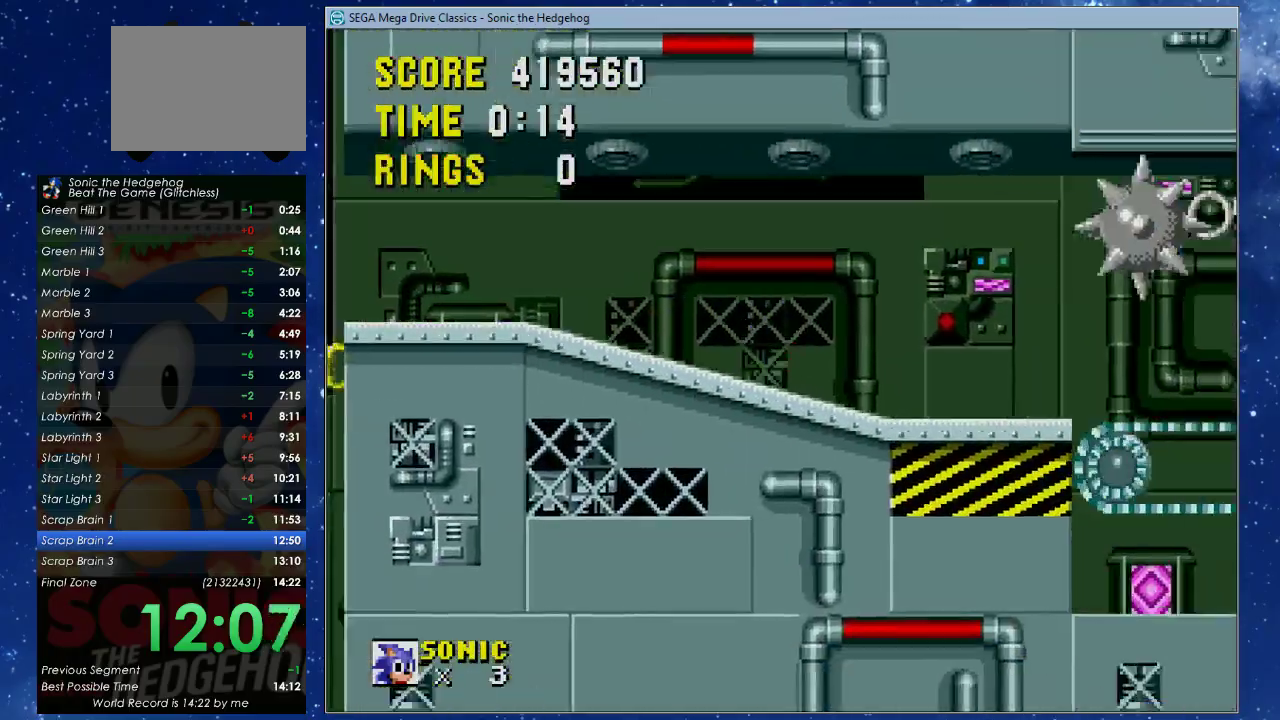
{"buttons": ["DPAD_DOWN"], "left_stick": "center", "events": []}
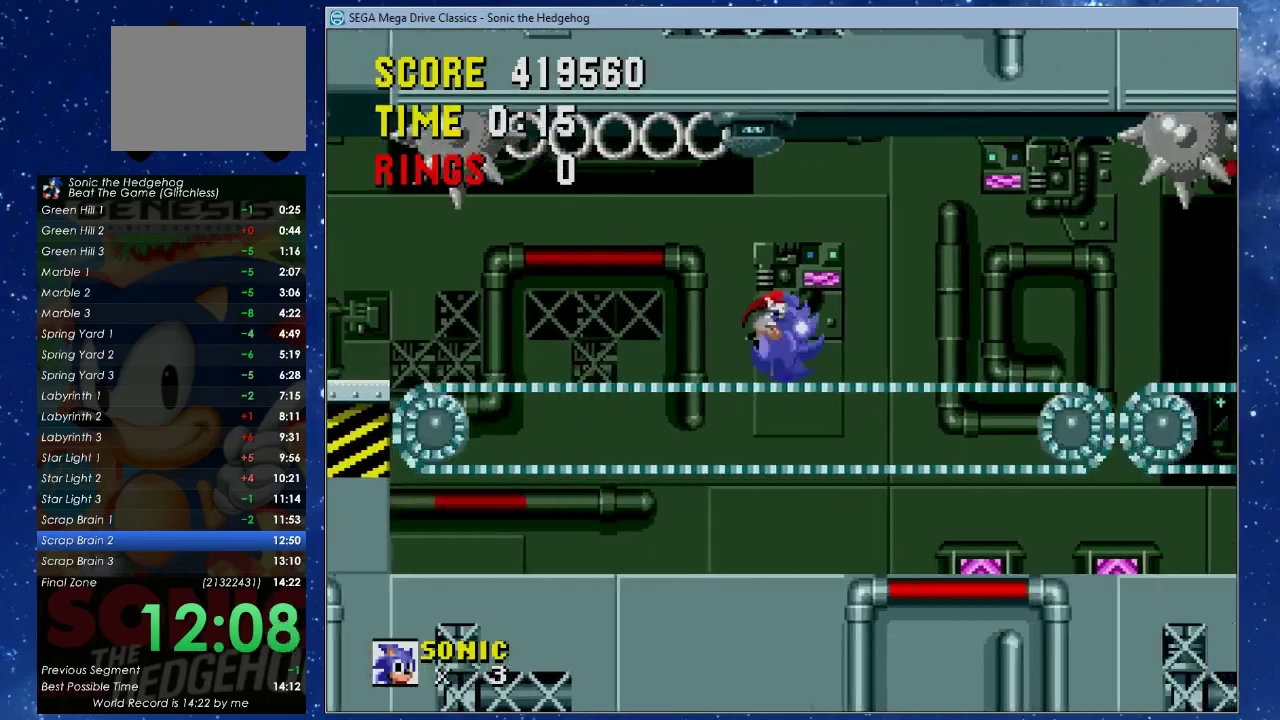
{"buttons": ["DPAD_DOWN"], "left_stick": "center", "events": []}
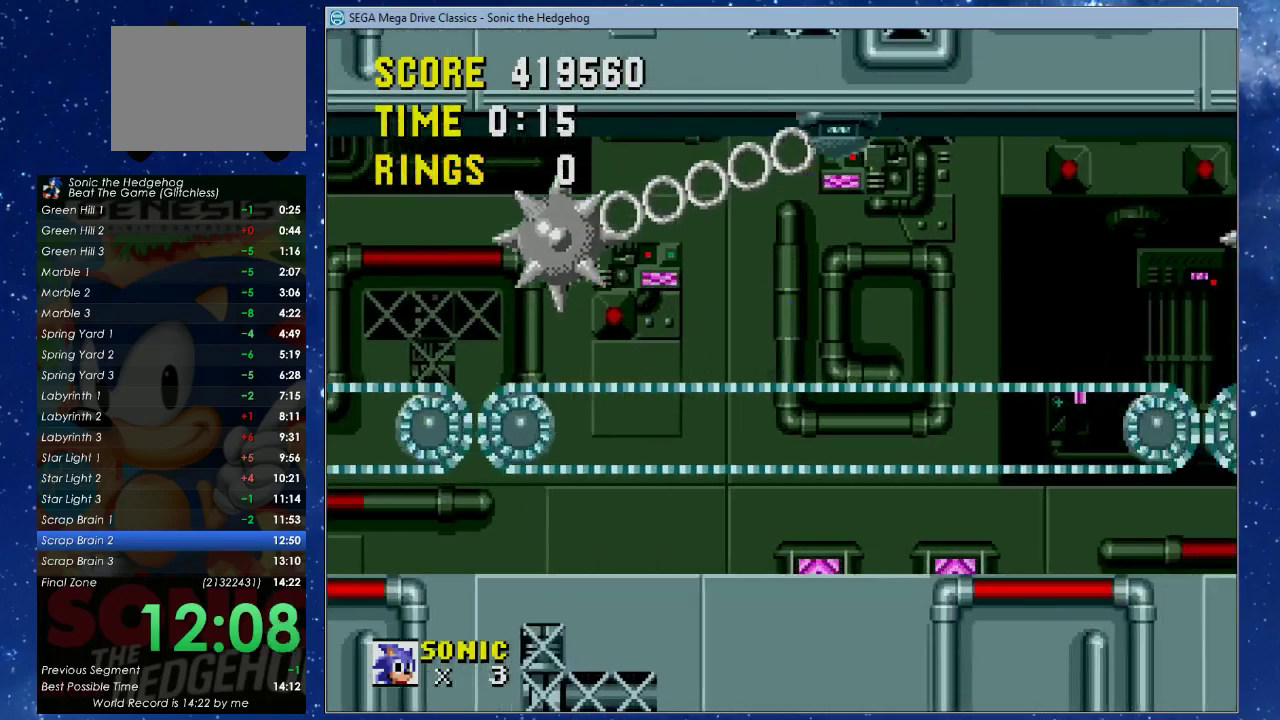
{"buttons": ["DPAD_DOWN"], "left_stick": "center", "events": []}
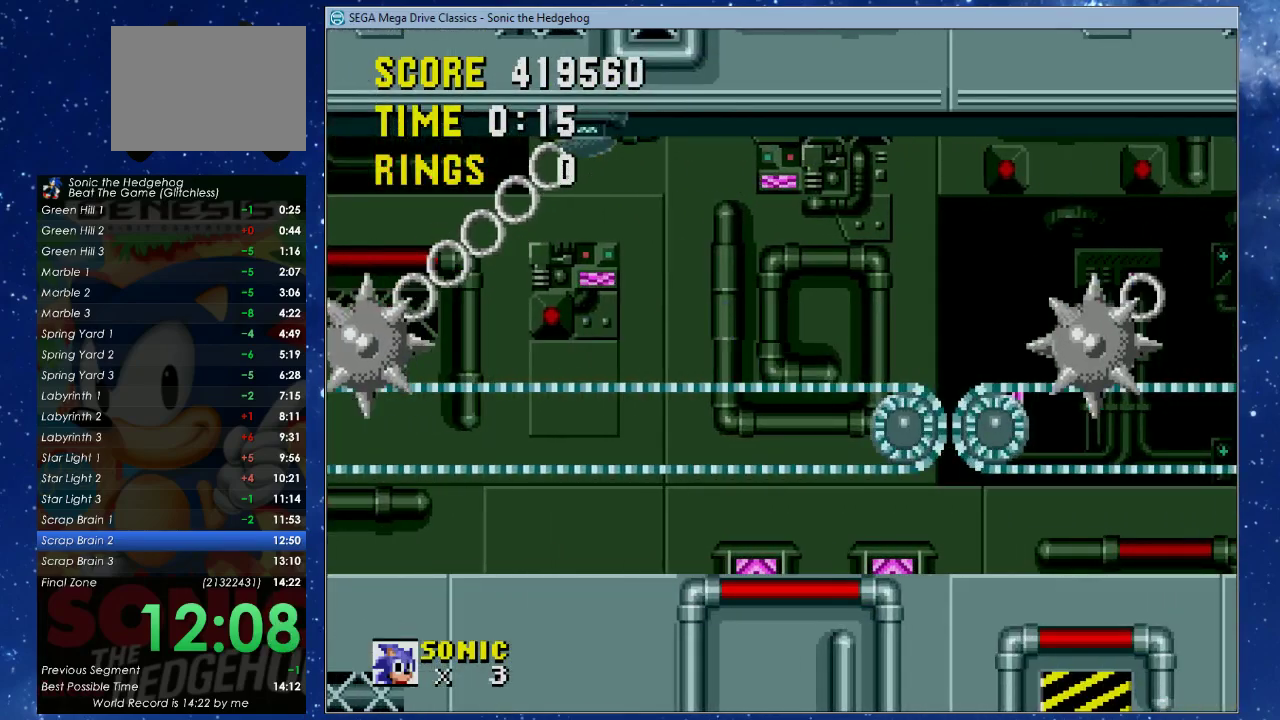
{"buttons": ["X", "DPAD_DOWN"], "left_stick": "center", "events": [[133, "X", "down"]]}
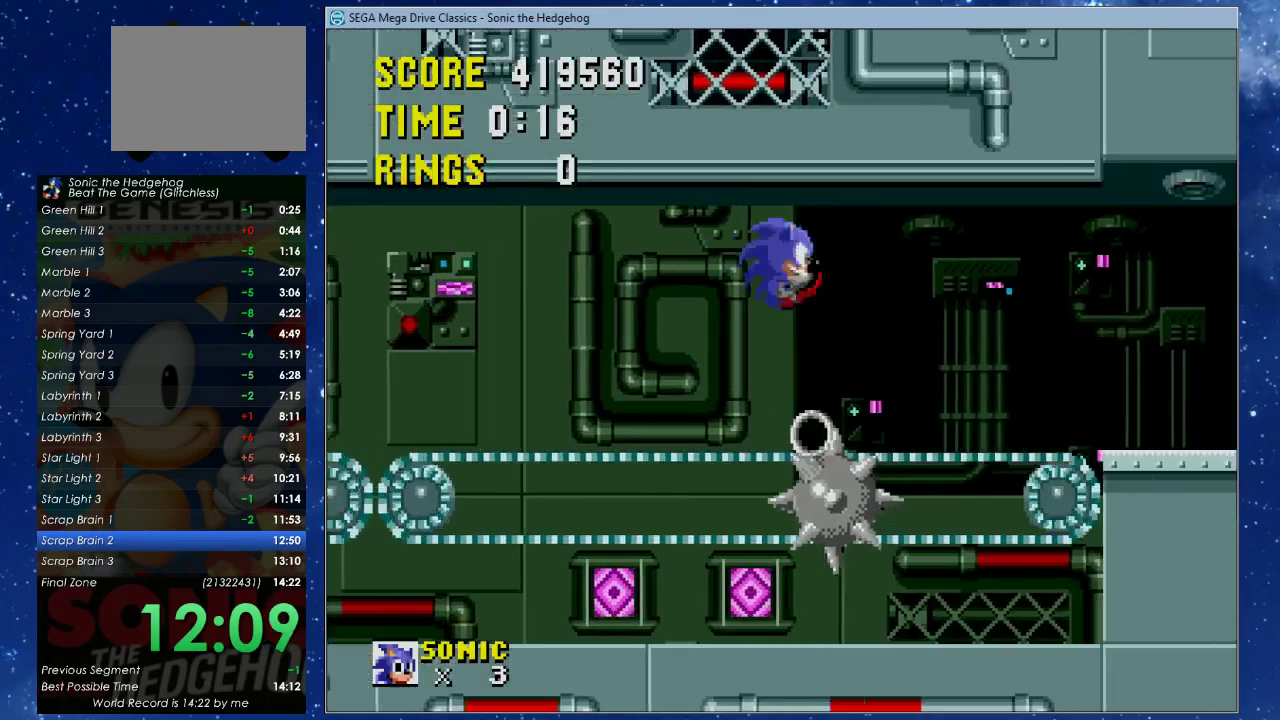
{"buttons": ["X", "DPAD_RIGHT"], "left_stick": "center", "events": [[133, "X", "up"], [233, "A", "down"], [233, "B", "down"], [267, "X", "down"], [400, "DPAD_RIGHT", "down"], [433, "DPAD_DOWN", "up"], [467, "B", "up"], [500, "A", "up"]]}
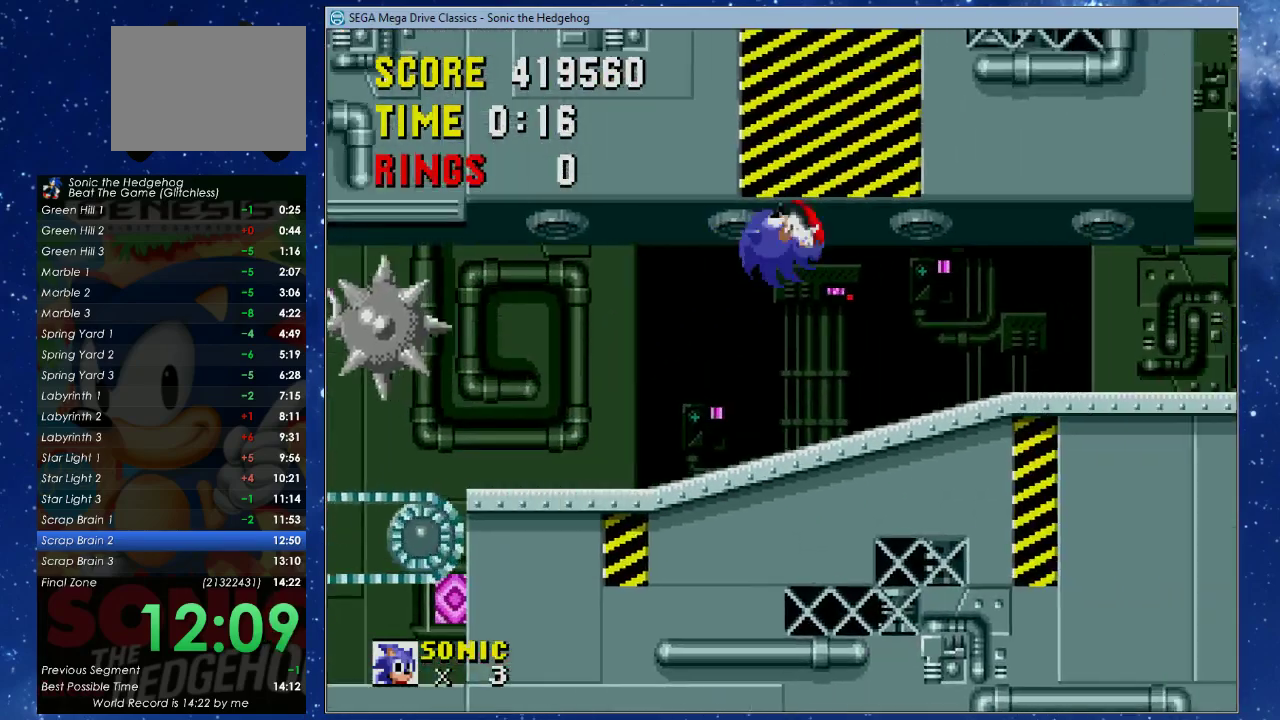
{"buttons": ["DPAD_RIGHT"], "left_stick": "center", "events": [[33, "X", "up"]]}
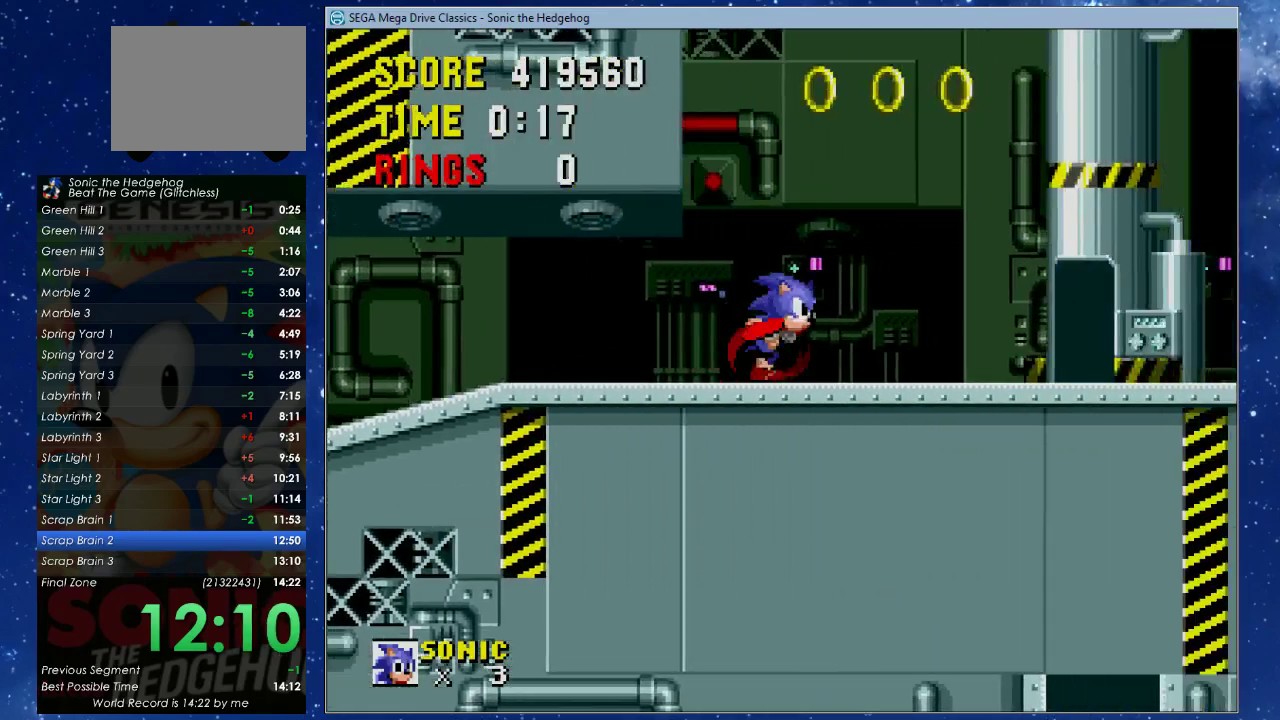
{"buttons": [], "left_stick": "center", "events": [[200, "DPAD_DOWN", "down"], [200, "DPAD_RIGHT", "up"], [267, "DPAD_DOWN", "up"]]}
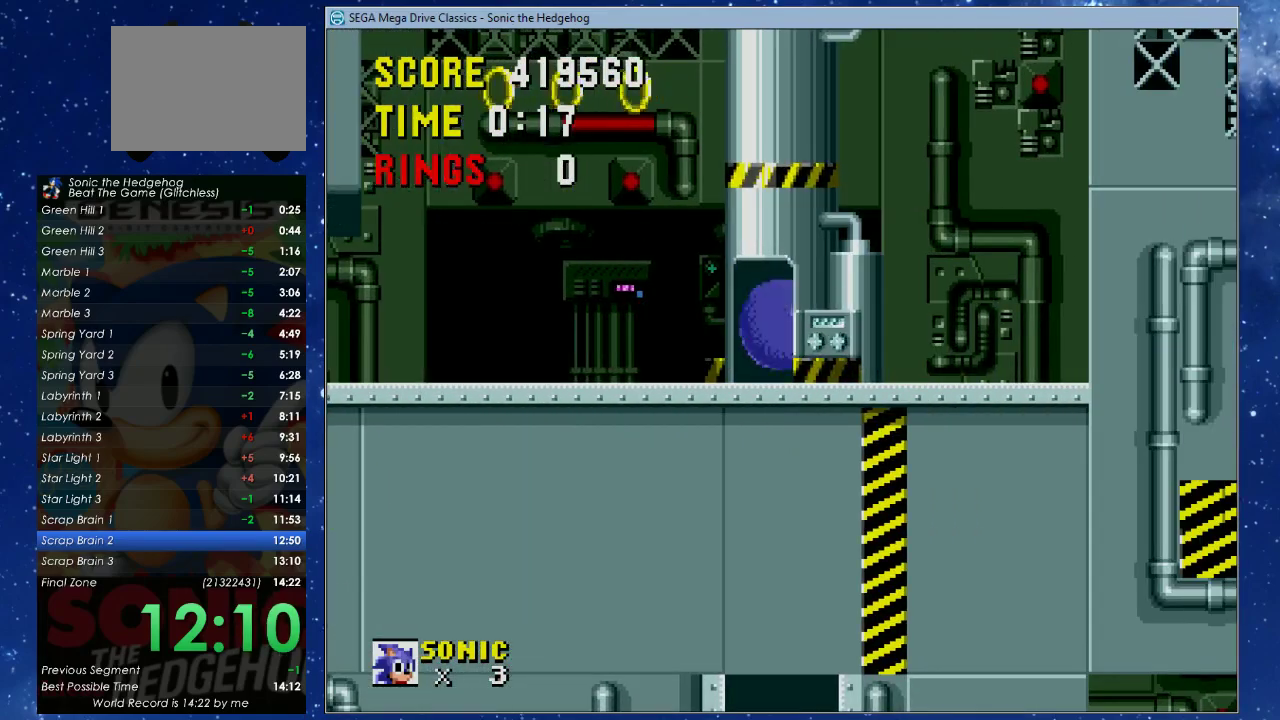
{"buttons": [], "left_stick": "center", "events": []}
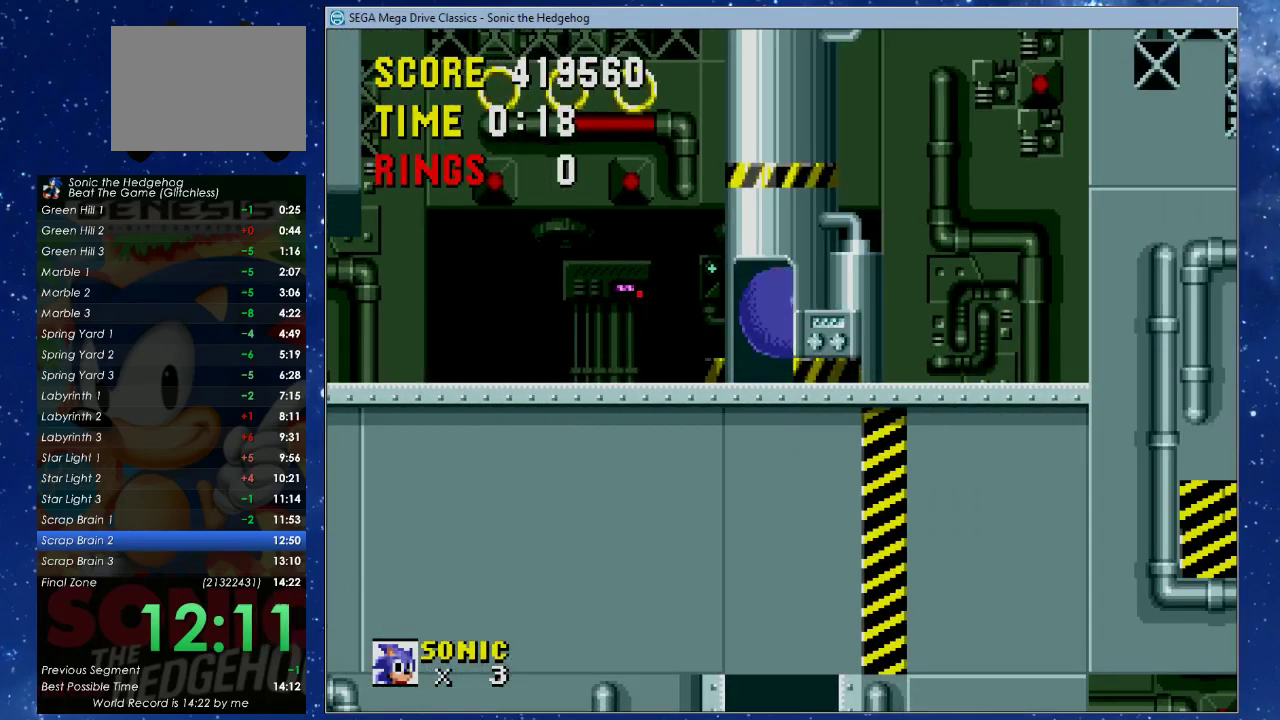
{"buttons": ["DPAD_LEFT"], "left_stick": "center", "events": [[67, "DPAD_LEFT", "down"]]}
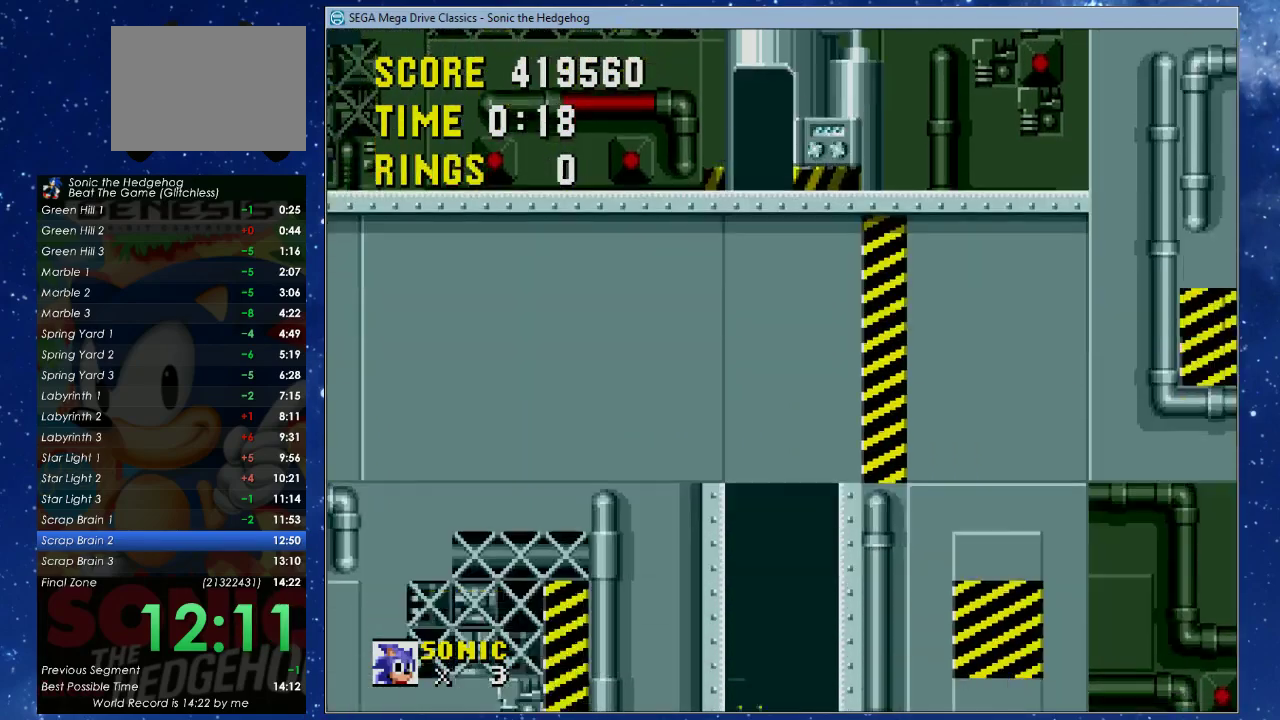
{"buttons": ["DPAD_LEFT"], "left_stick": "center", "events": []}
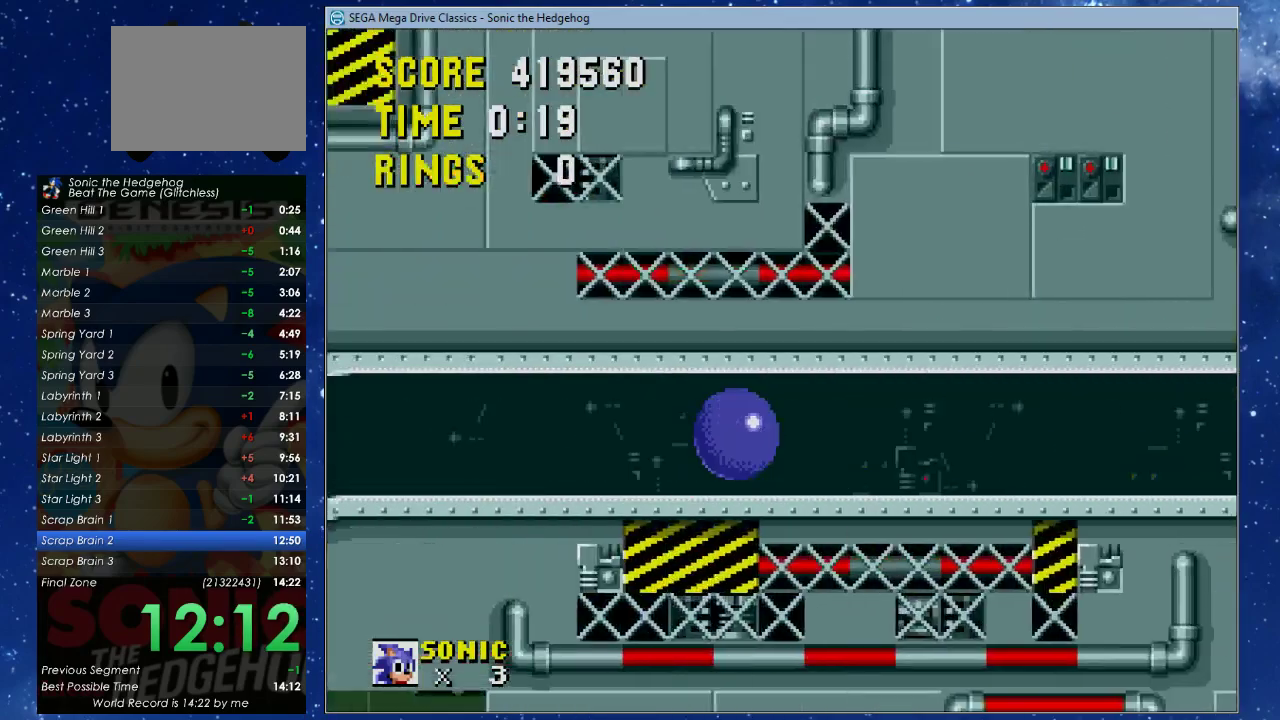
{"buttons": ["DPAD_LEFT"], "left_stick": "center", "events": []}
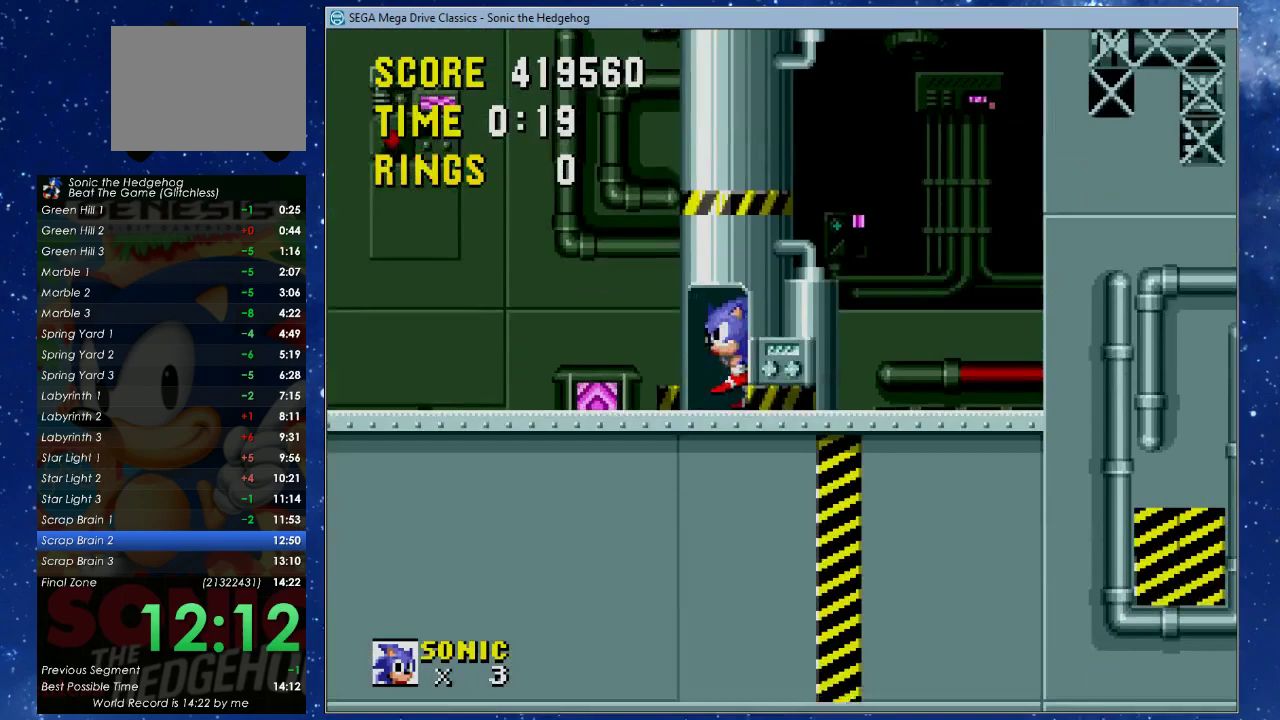
{"buttons": ["DPAD_LEFT"], "left_stick": "center", "events": []}
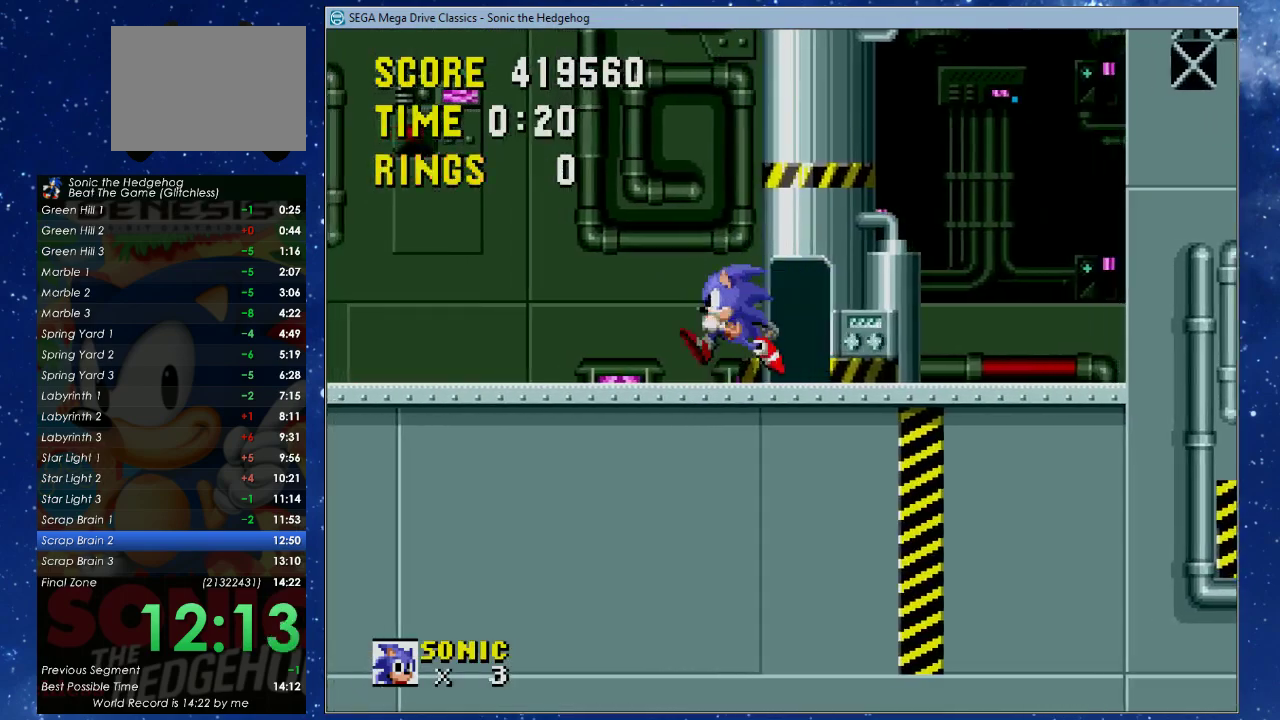
{"buttons": ["DPAD_LEFT"], "left_stick": "center", "events": []}
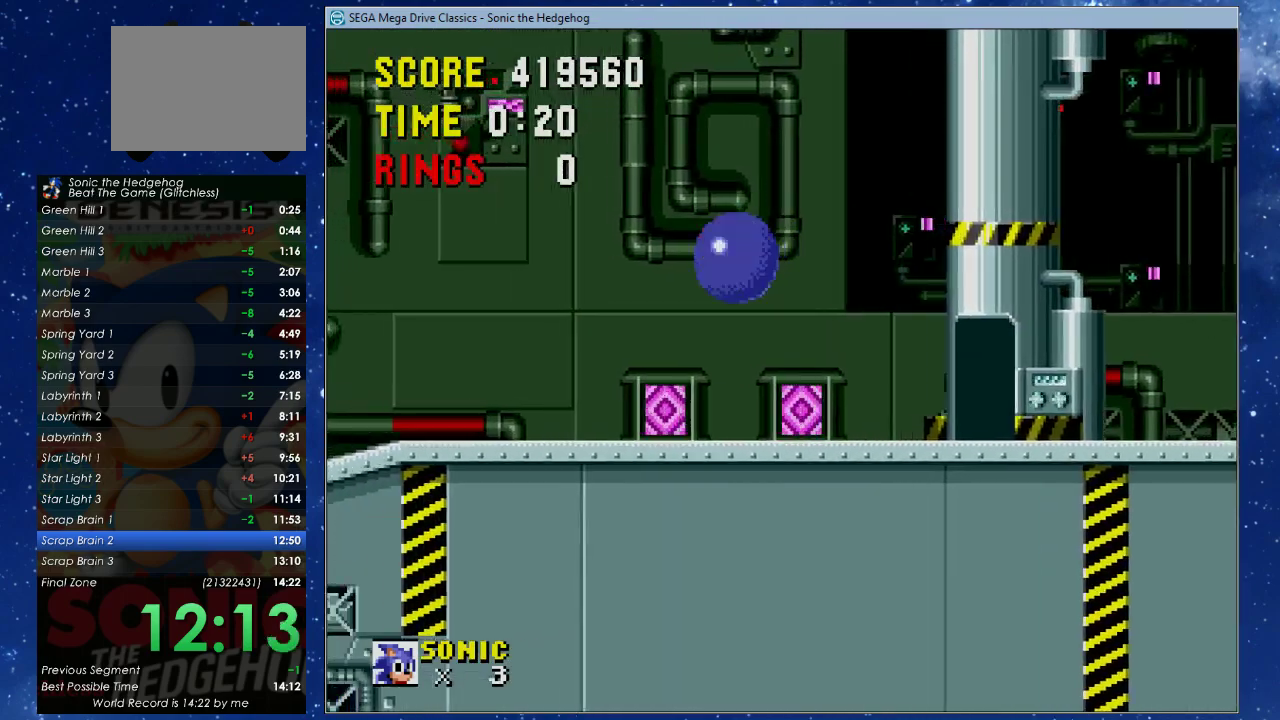
{"buttons": ["DPAD_LEFT"], "left_stick": "center", "events": [[400, "X", "down"], [467, "X", "up"]]}
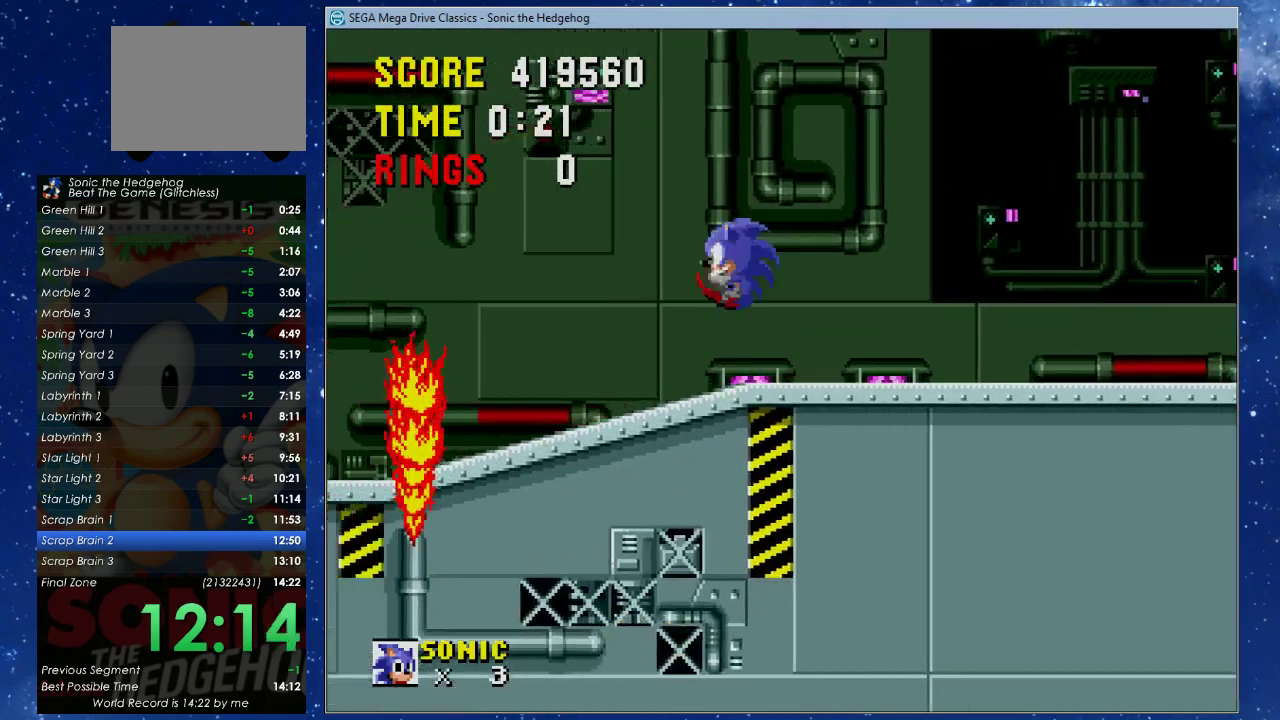
{"buttons": ["DPAD_LEFT"], "left_stick": "center", "events": []}
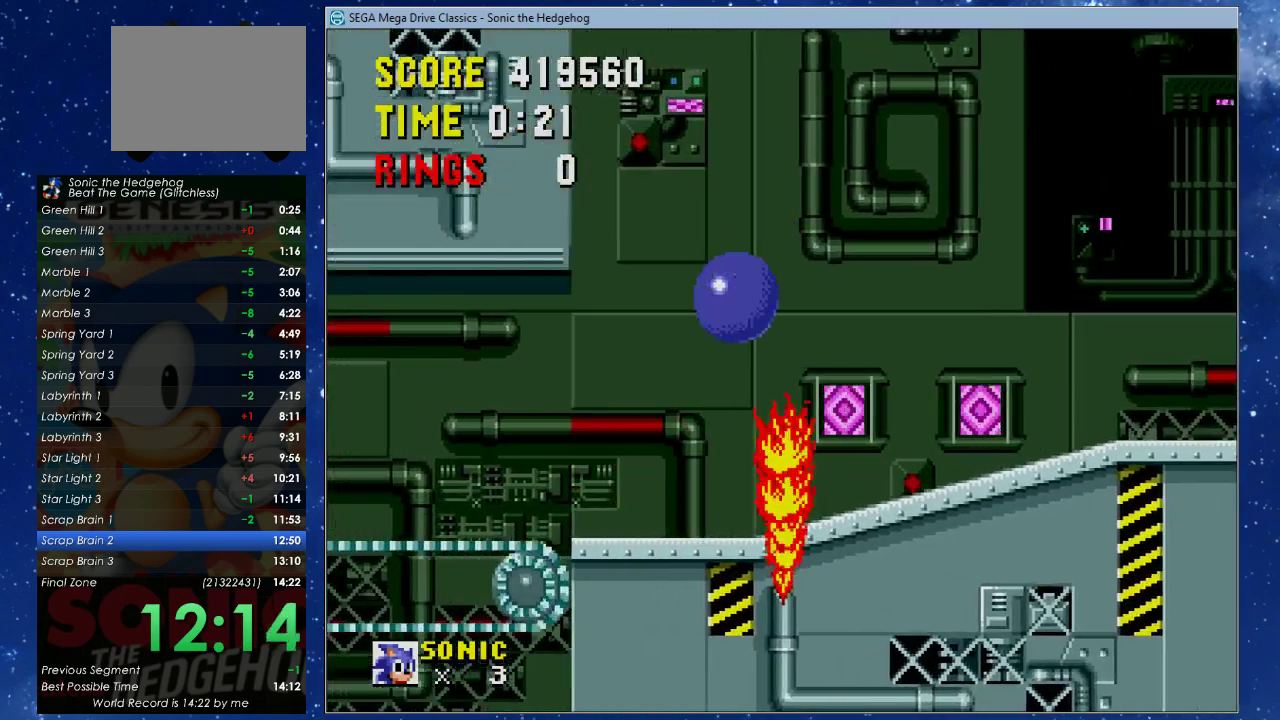
{"buttons": ["DPAD_DOWN"], "left_stick": "center", "events": [[467, "DPAD_DOWN", "down"], [467, "DPAD_LEFT", "up"]]}
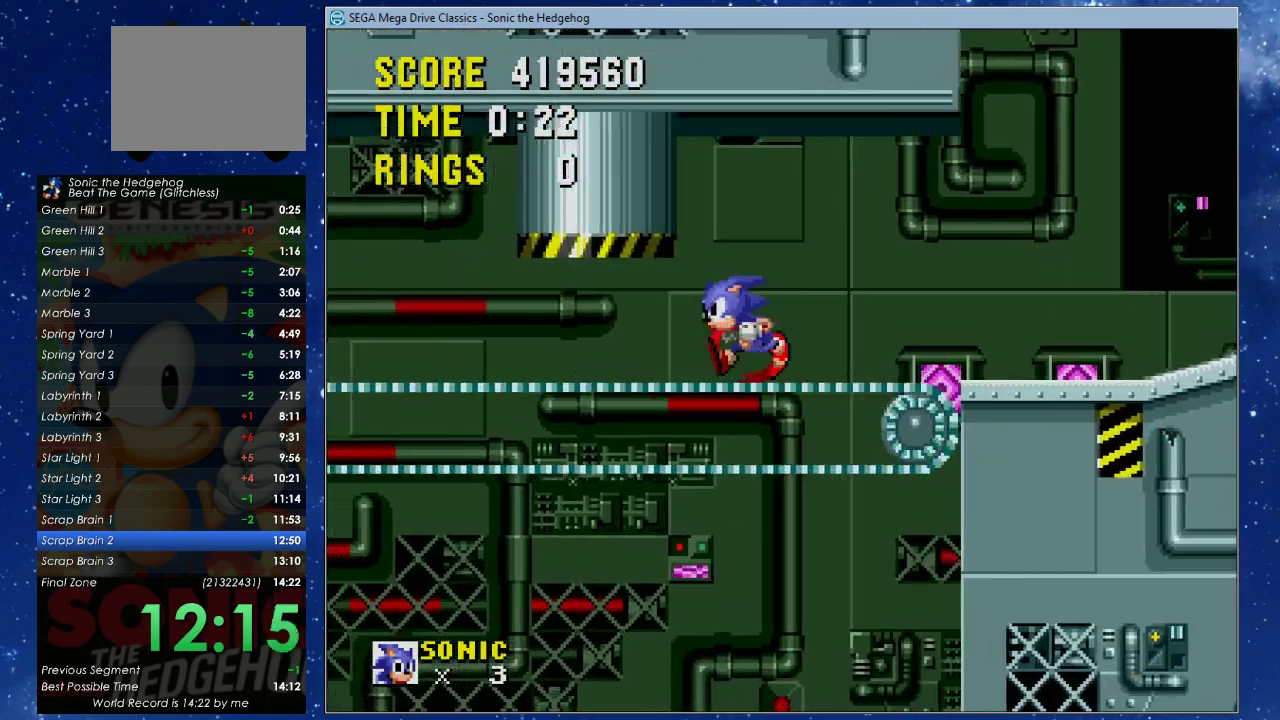
{"buttons": ["DPAD_LEFT"], "left_stick": "center", "events": [[100, "DPAD_DOWN", "up"], [100, "DPAD_LEFT", "down"], [100, "X", "down"], [200, "X", "up"]]}
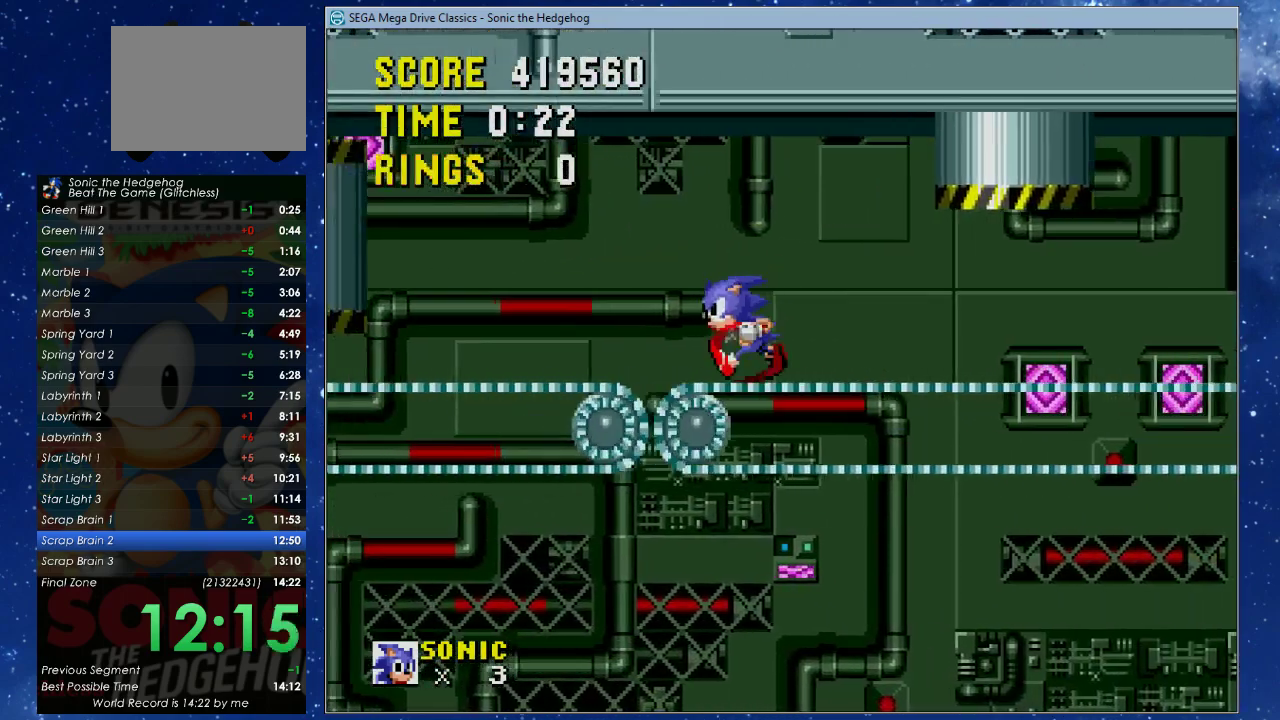
{"buttons": ["DPAD_DOWN"], "left_stick": "center", "events": [[433, "DPAD_DOWN", "down"], [467, "DPAD_LEFT", "up"]]}